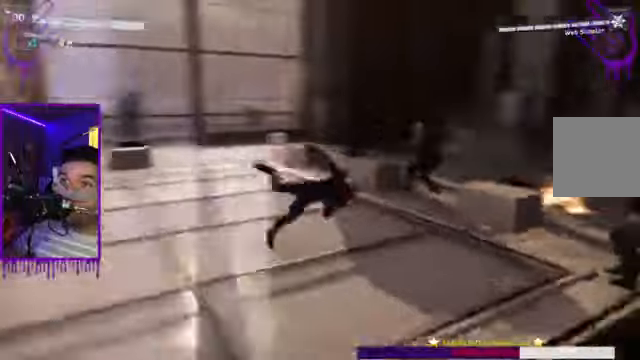
Gameplay with a controller (Xbox layout); each line is a JSON object with the inputs held at the frame after it. "events" lists button and stick changes between this image and that frame as [ms after this image, input, new state], when the widget could be followed in between. Not read: L3 R3.
{"buttons": ["B", "L1"], "left_stick": "up", "right_stick": "right", "events": [[467, "B", "down"]]}
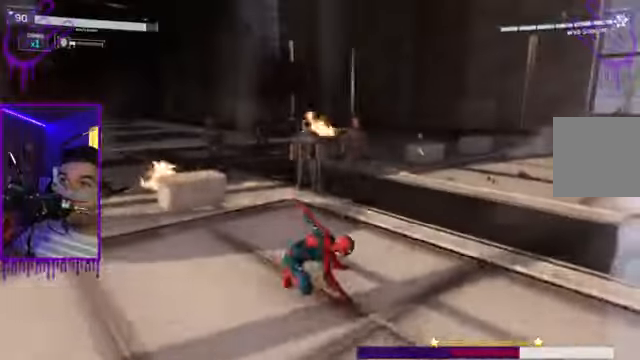
{"buttons": ["B", "X", "L1"], "left_stick": "up", "right_stick": "right", "events": [[501, "X", "down"]]}
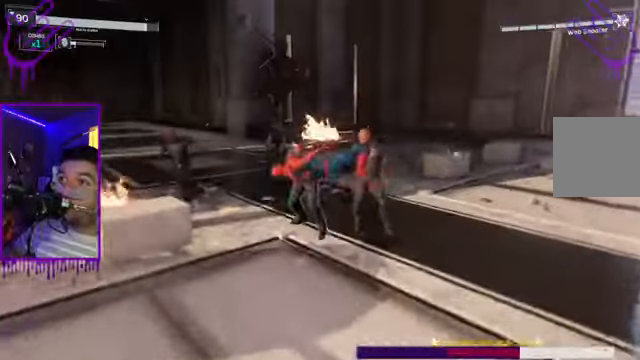
{"buttons": ["B", "X", "L1"], "left_stick": "up", "right_stick": "right", "events": []}
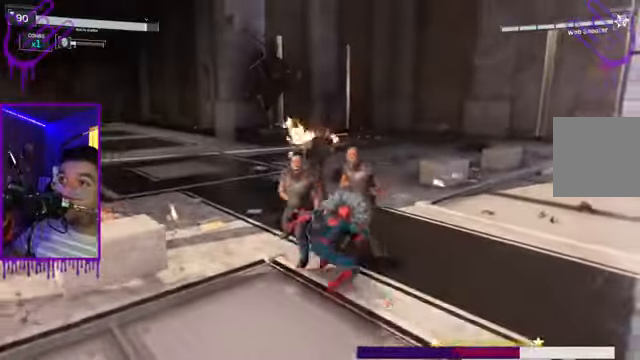
{"buttons": ["B", "L1"], "left_stick": "up", "right_stick": "right", "events": [[134, "X", "up"]]}
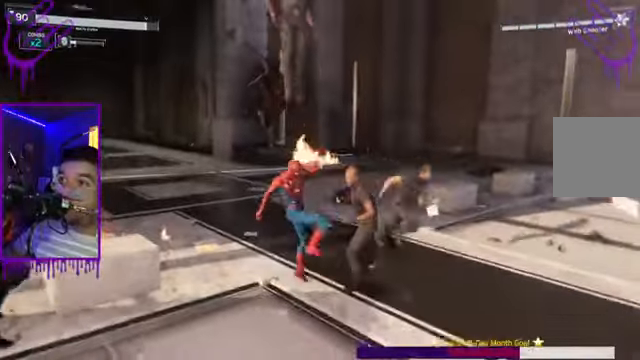
{"buttons": ["B", "X", "L1"], "left_stick": "up", "right_stick": "right", "events": [[33, "B", "up"], [367, "X", "down"], [434, "B", "down"]]}
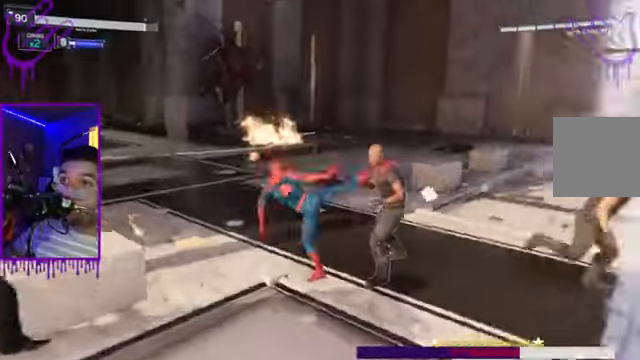
{"buttons": ["B", "X", "L1"], "left_stick": "up", "right_stick": "right", "events": []}
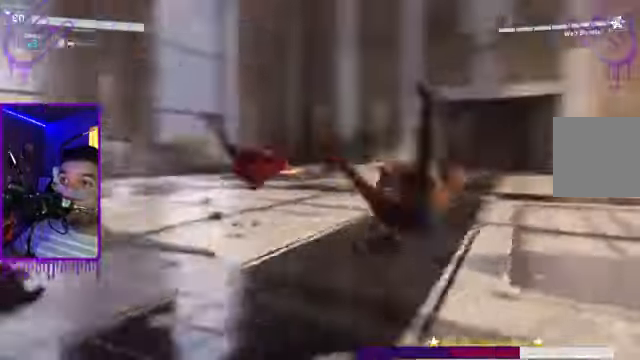
{"buttons": ["L1"], "left_stick": "up", "right_stick": "down-right", "events": [[133, "X", "up"], [400, "right_stick", "down-right"], [467, "B", "up"]]}
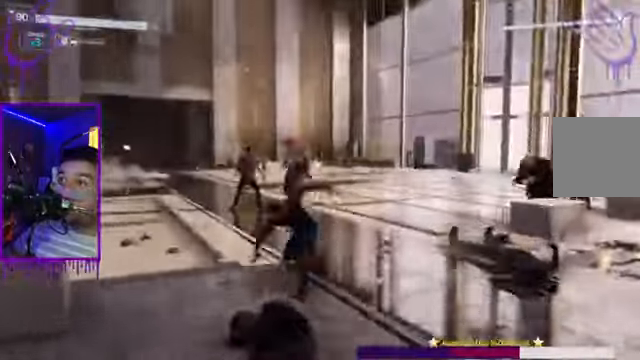
{"buttons": ["X", "L1"], "left_stick": "up", "right_stick": "center", "events": [[34, "right_stick", "center"], [501, "X", "down"]]}
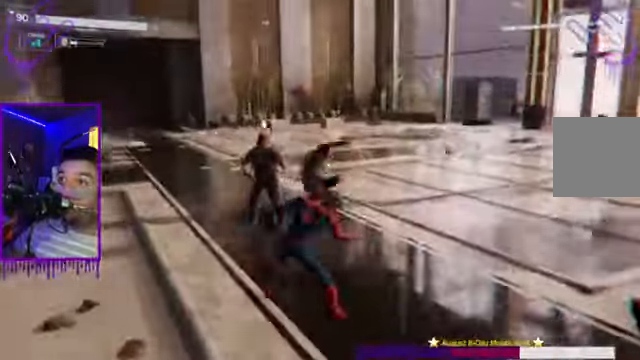
{"buttons": ["B", "X", "L1"], "left_stick": "up", "right_stick": "center", "events": [[267, "B", "down"]]}
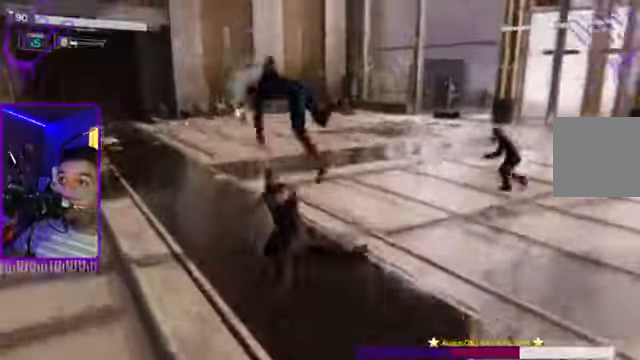
{"buttons": ["B", "L1"], "left_stick": "up", "right_stick": "center", "events": [[34, "X", "up"]]}
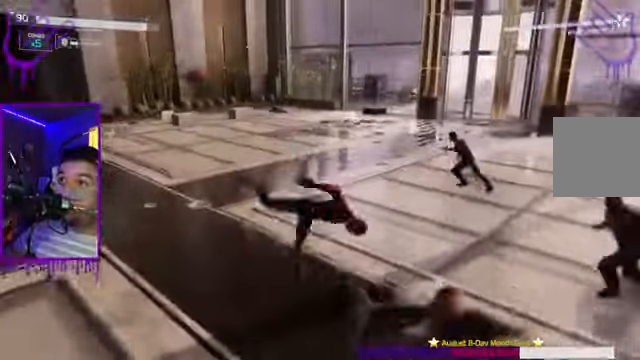
{"buttons": ["X", "L1"], "left_stick": "up", "right_stick": "right", "events": [[66, "B", "up"], [267, "X", "down"], [267, "right_stick", "right"]]}
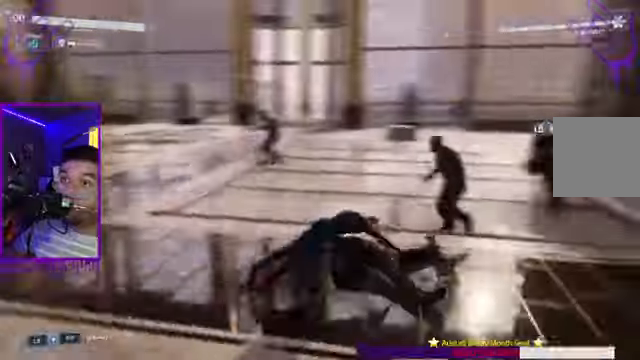
{"buttons": ["X", "L1"], "left_stick": "up", "right_stick": "right", "events": []}